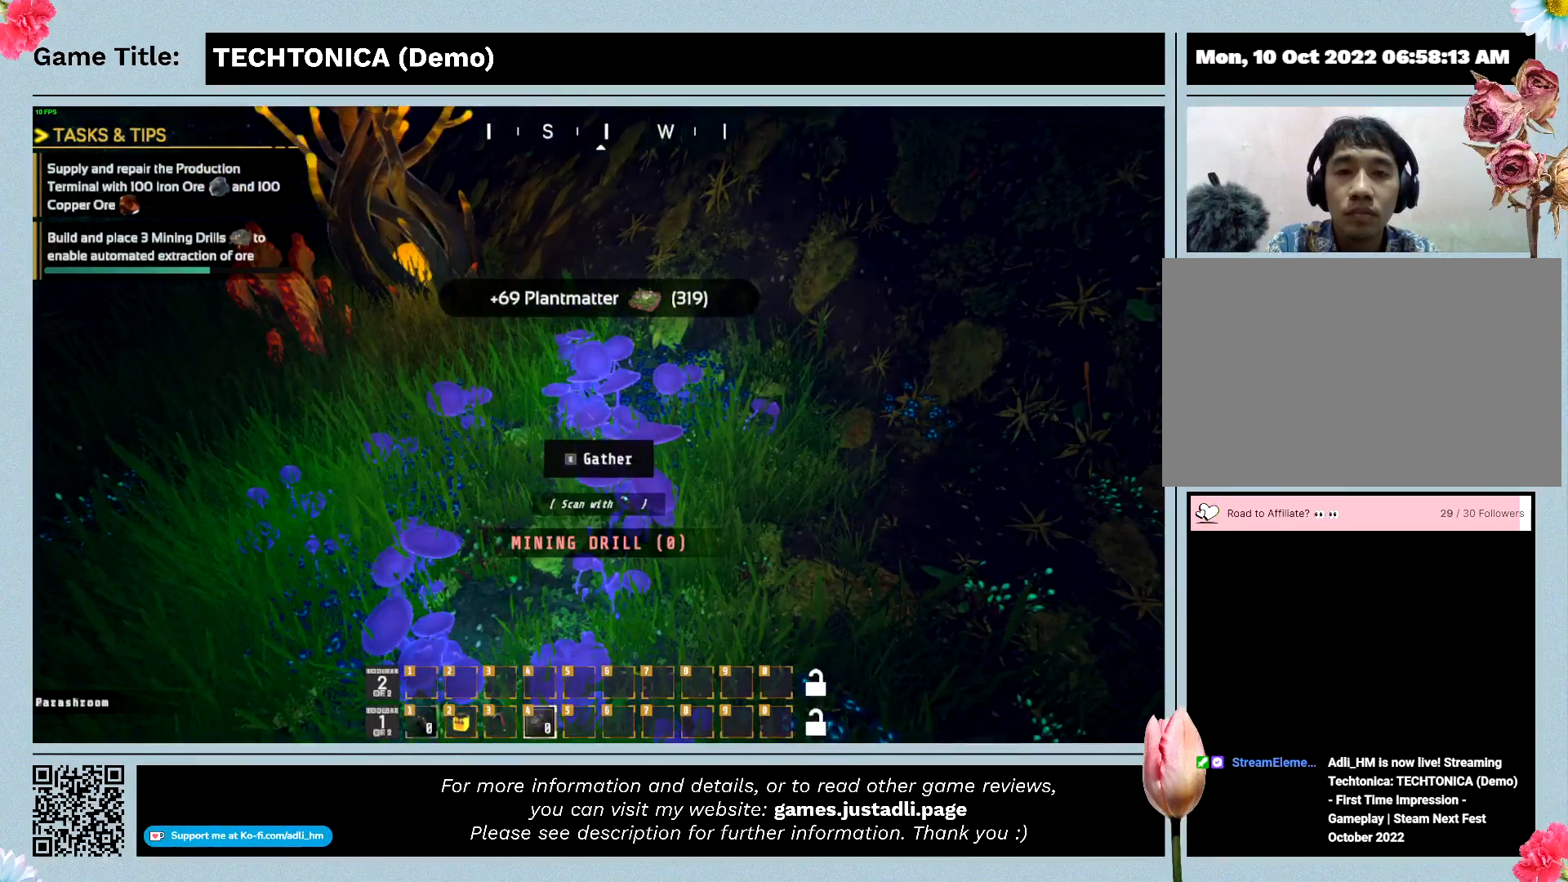
Gameplay with keyboard and mouse; each line is a JSON object with the keys and mouse buttons held at the frame after it. "events" lists presses ("down") and releases ("up") of "0", "1", "2", "3", "4", "5", "6", "7", "8", "9", "a", "alt", "b", "c", "caps_lock", "ctrl", "d", "down", "e", "escape", "f", "f1", "f2", "f3", "f4", "f5", "f6", "f7", "f8", "g", "h", "i", "j", "k", "l", "left", "m", "n", "o", "p", "q", "r", "return", "right", "s", "shift", "space", "t", "tab", "tilde", "u", "up", "v", "w", "x", "y", "z", "mouse_left", "mouse_wheel" and "mouse_right" between this image and that frame as [ms after this image, input, new state], when the widget could be followed in between. "mouse_left", "mouse_wheel", "mouse_right" = the "left", "wheel", "right" buttons of the "mouse" list. No other keys are recorded. "wheel" means that the mouse wheel is clicked or scrolled. Mouse movement is not recorded.
{"keys": ["w"], "mouse": [], "events": [[233, "w", "down"]]}
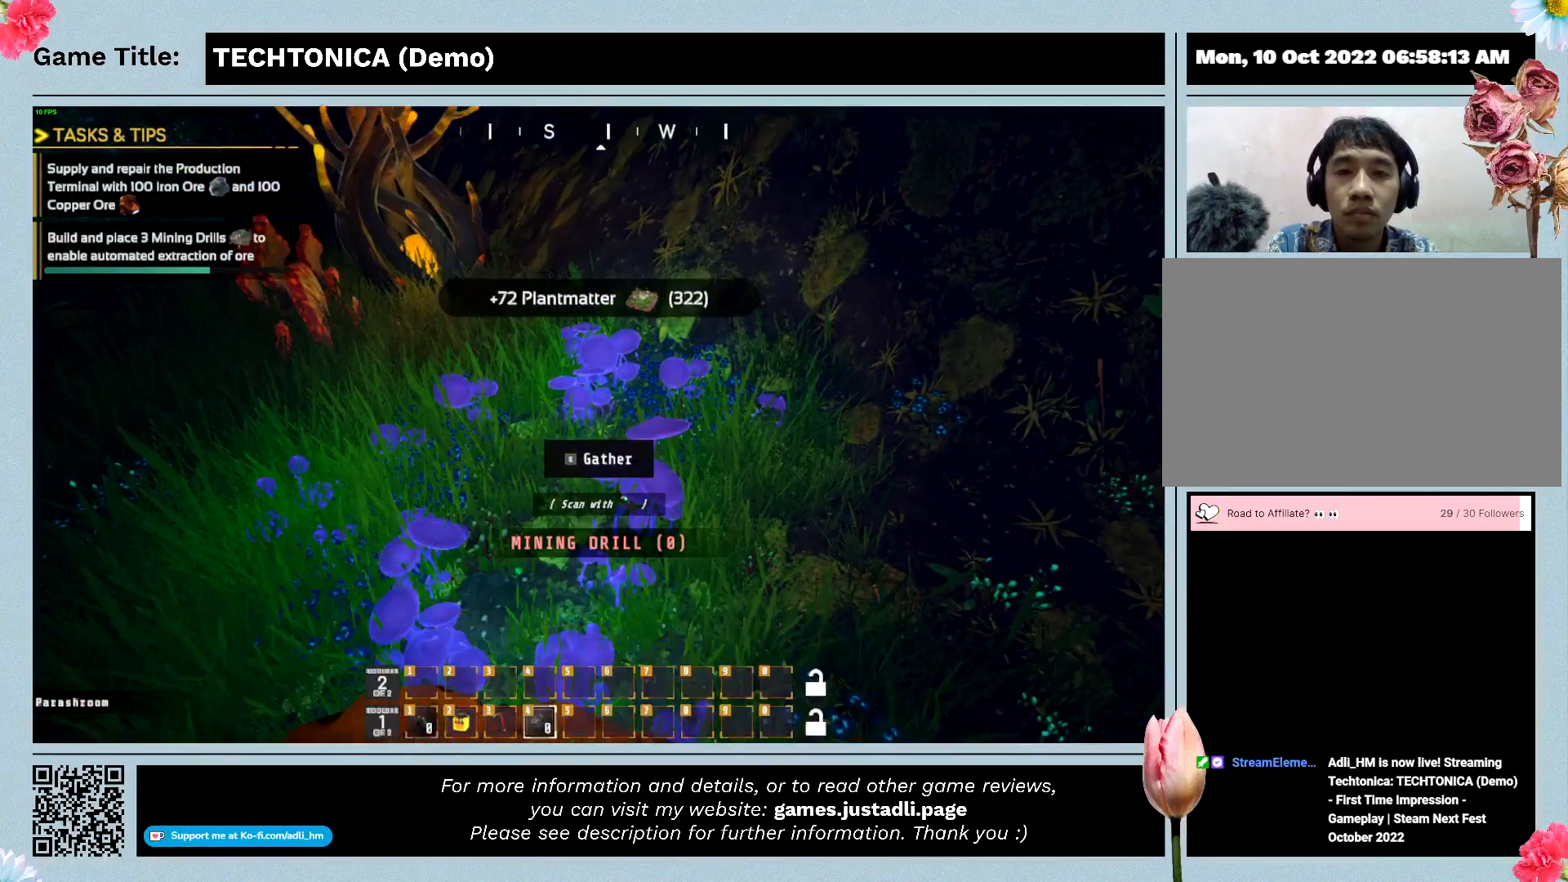
{"keys": ["w"], "mouse": [], "events": []}
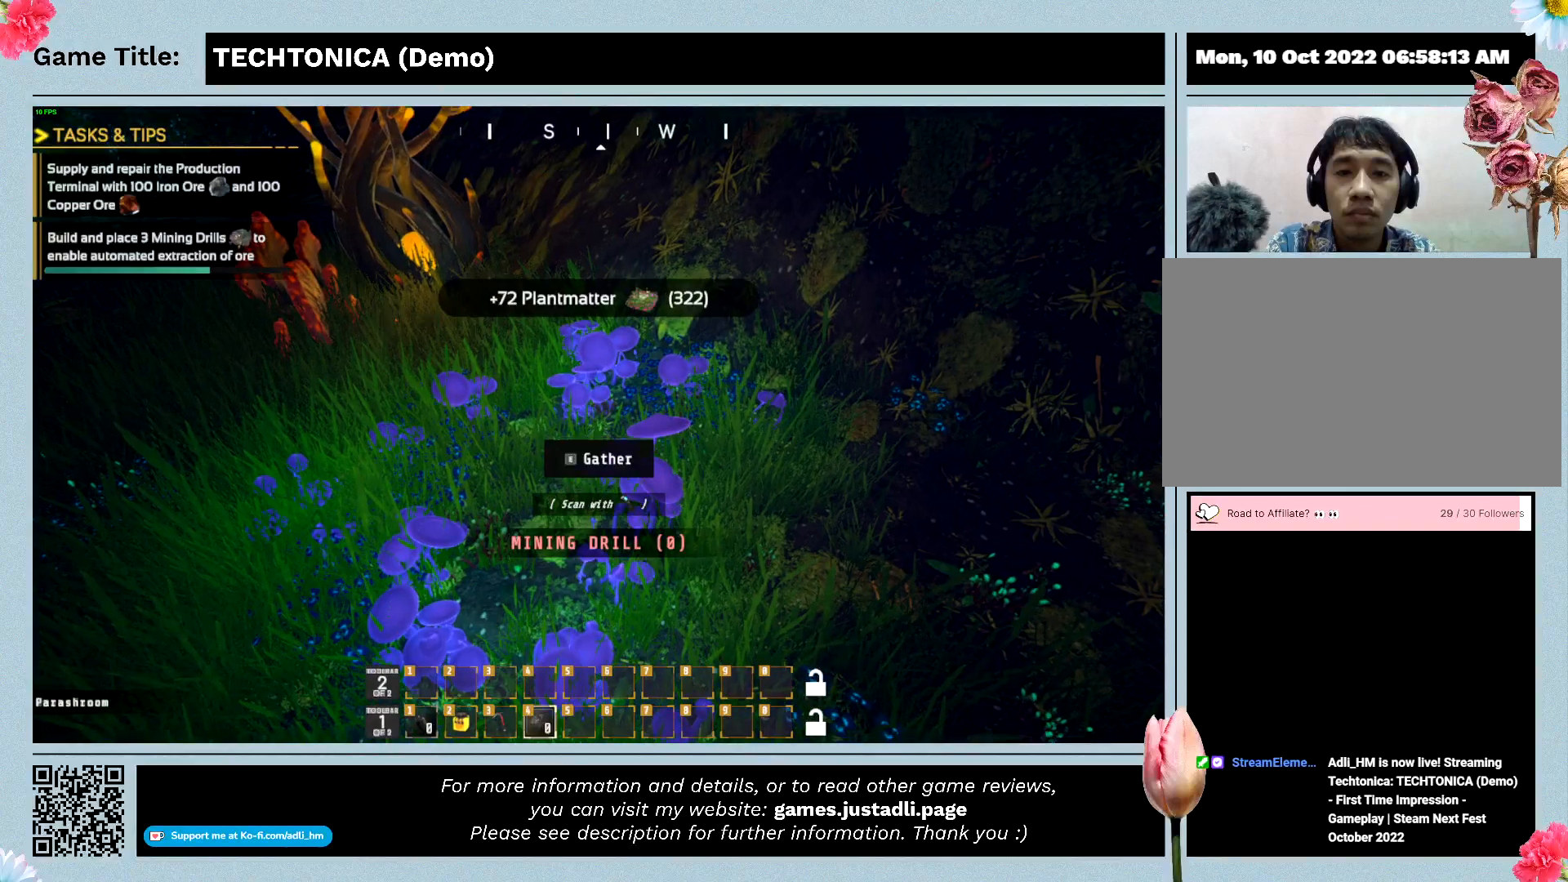
{"keys": ["w"], "mouse": [], "events": []}
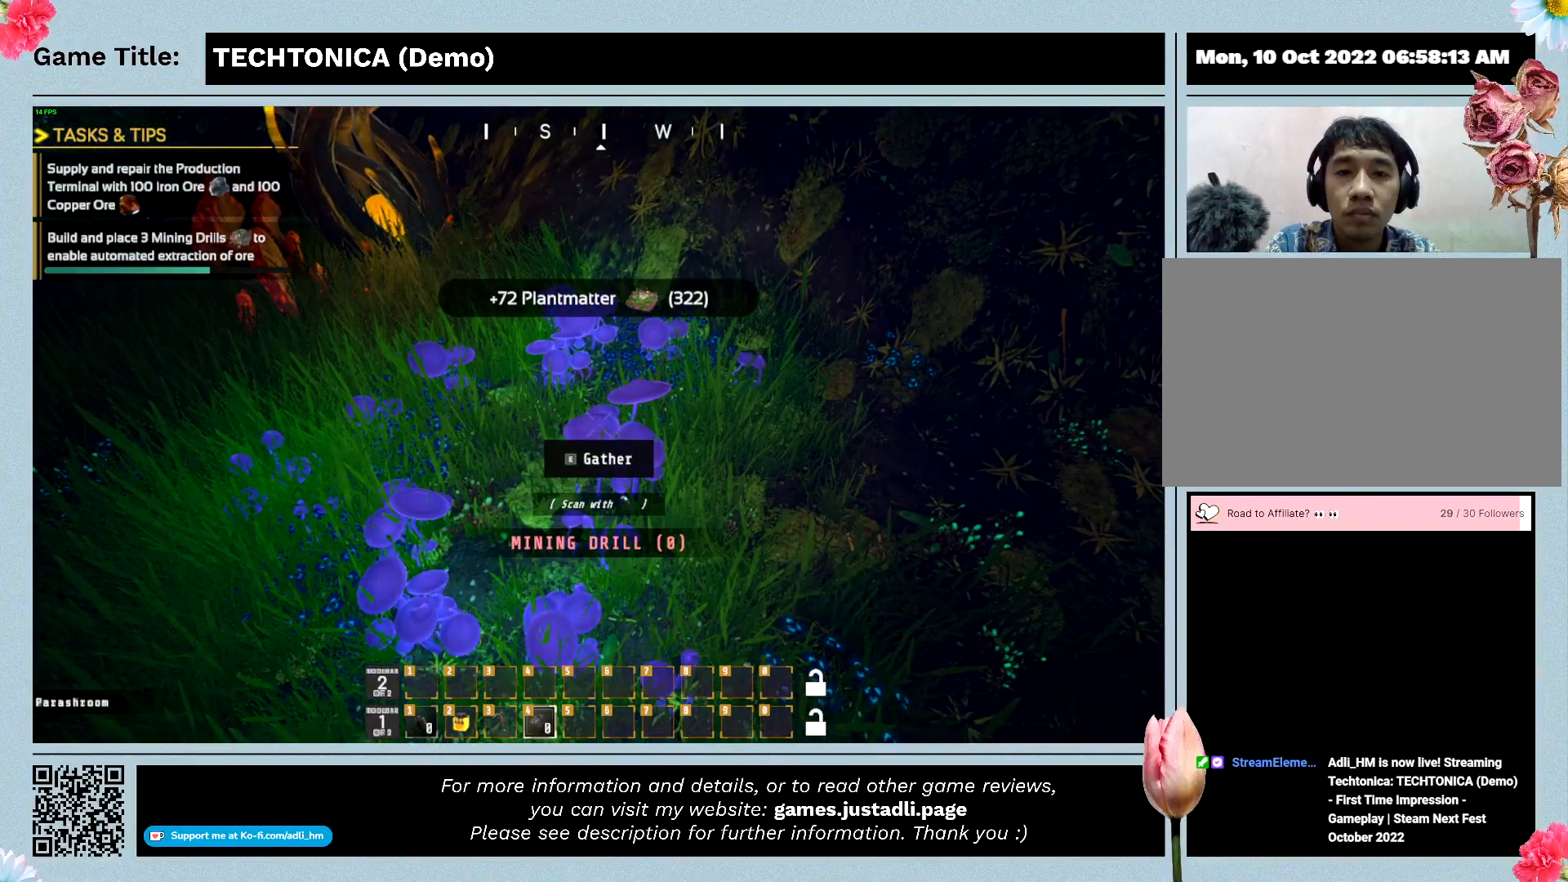
{"keys": [], "mouse": [], "events": [[500, "w", "up"]]}
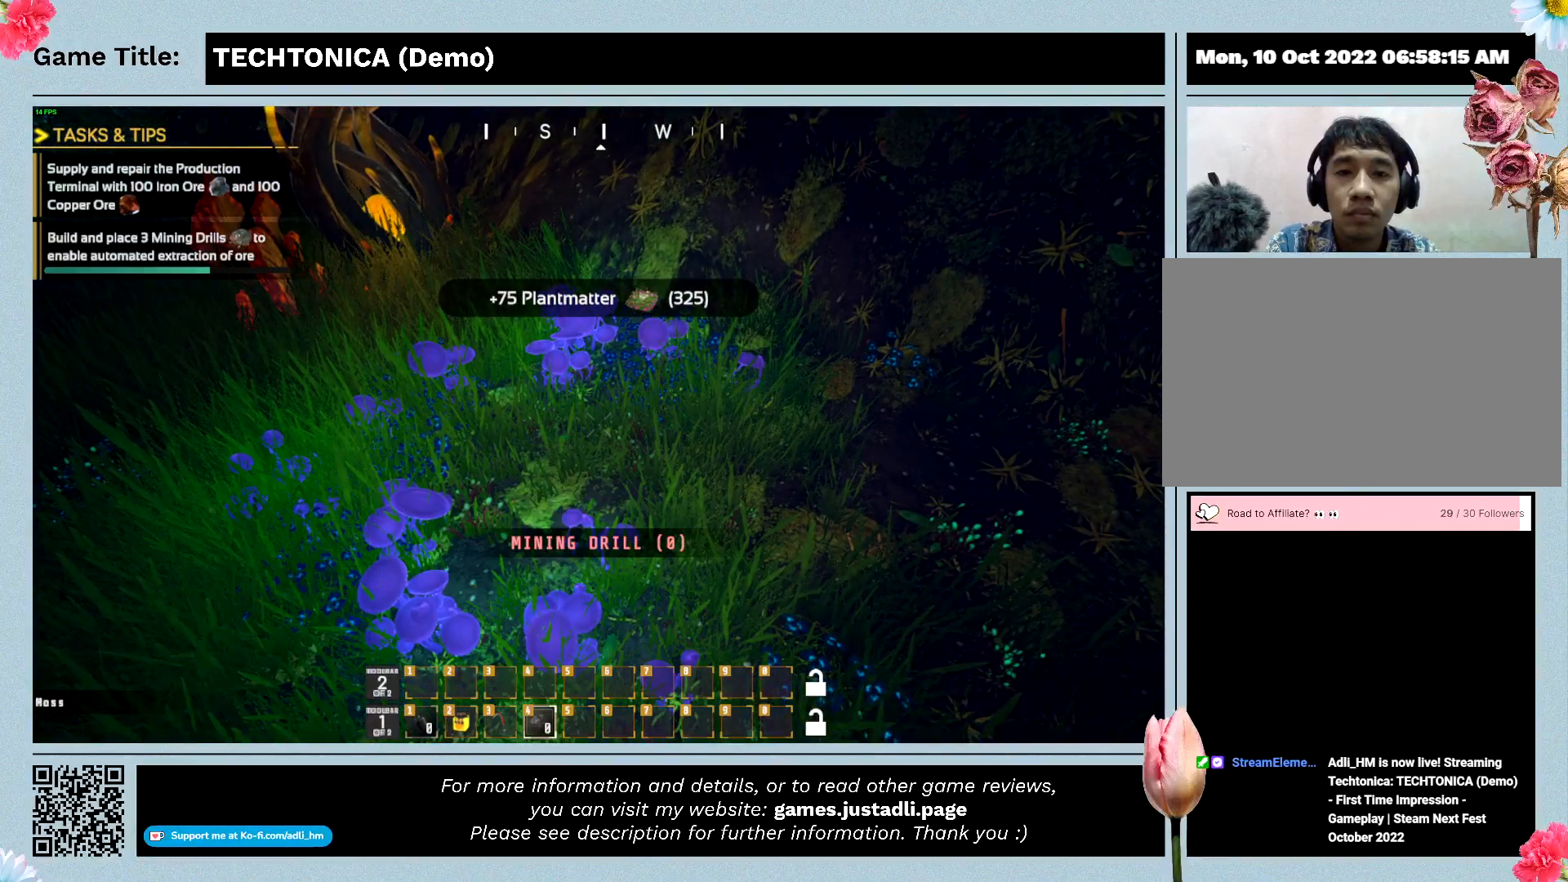
{"keys": ["e"], "mouse": [], "events": [[367, "e", "down"]]}
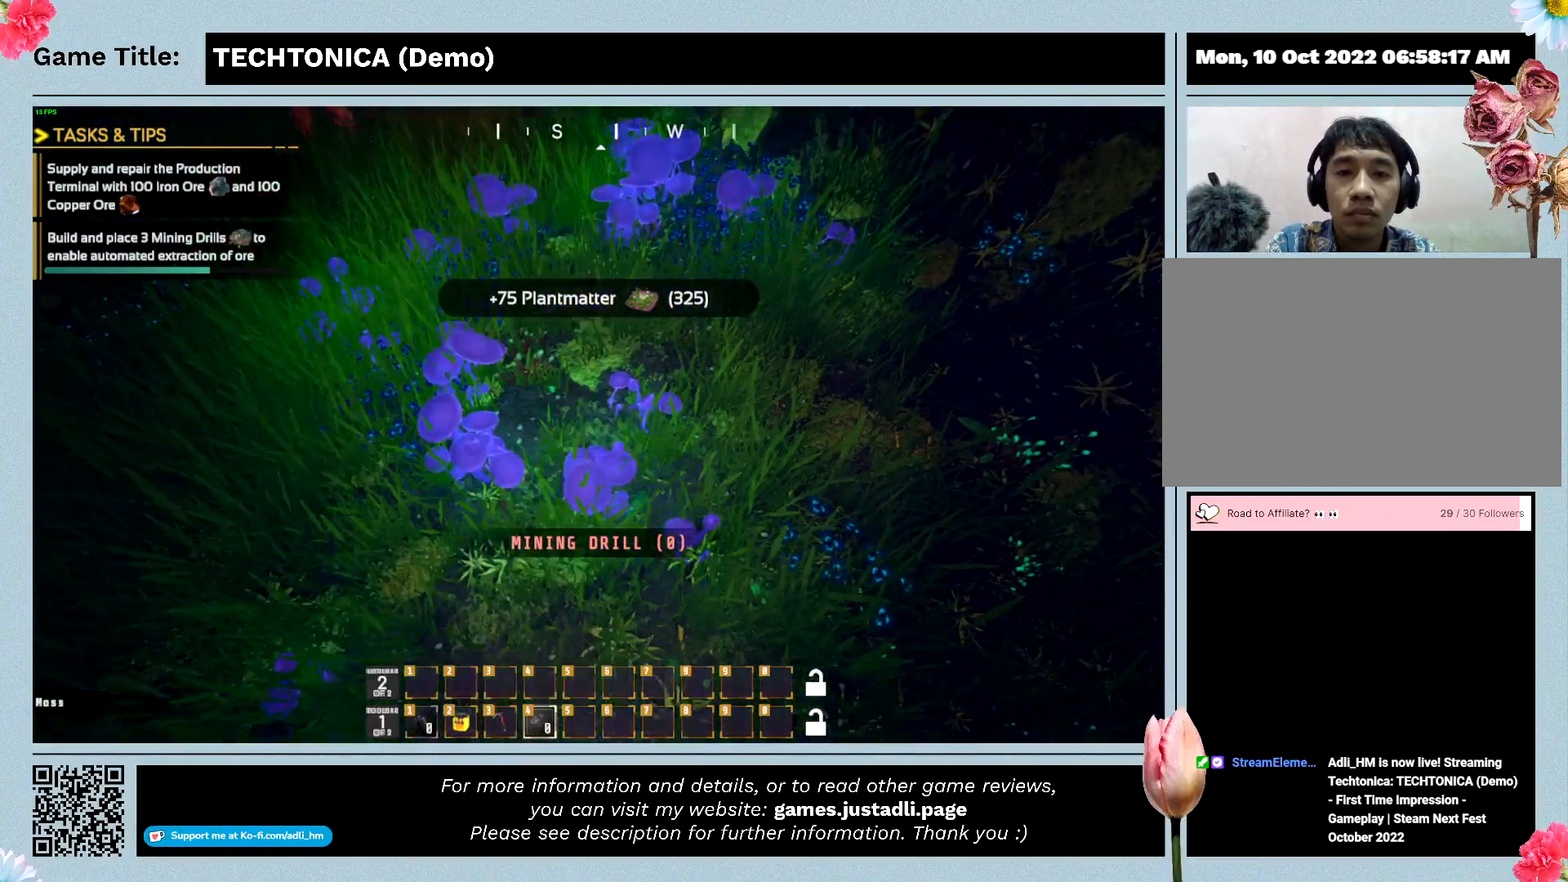
{"keys": [], "mouse": [], "events": [[67, "e", "up"]]}
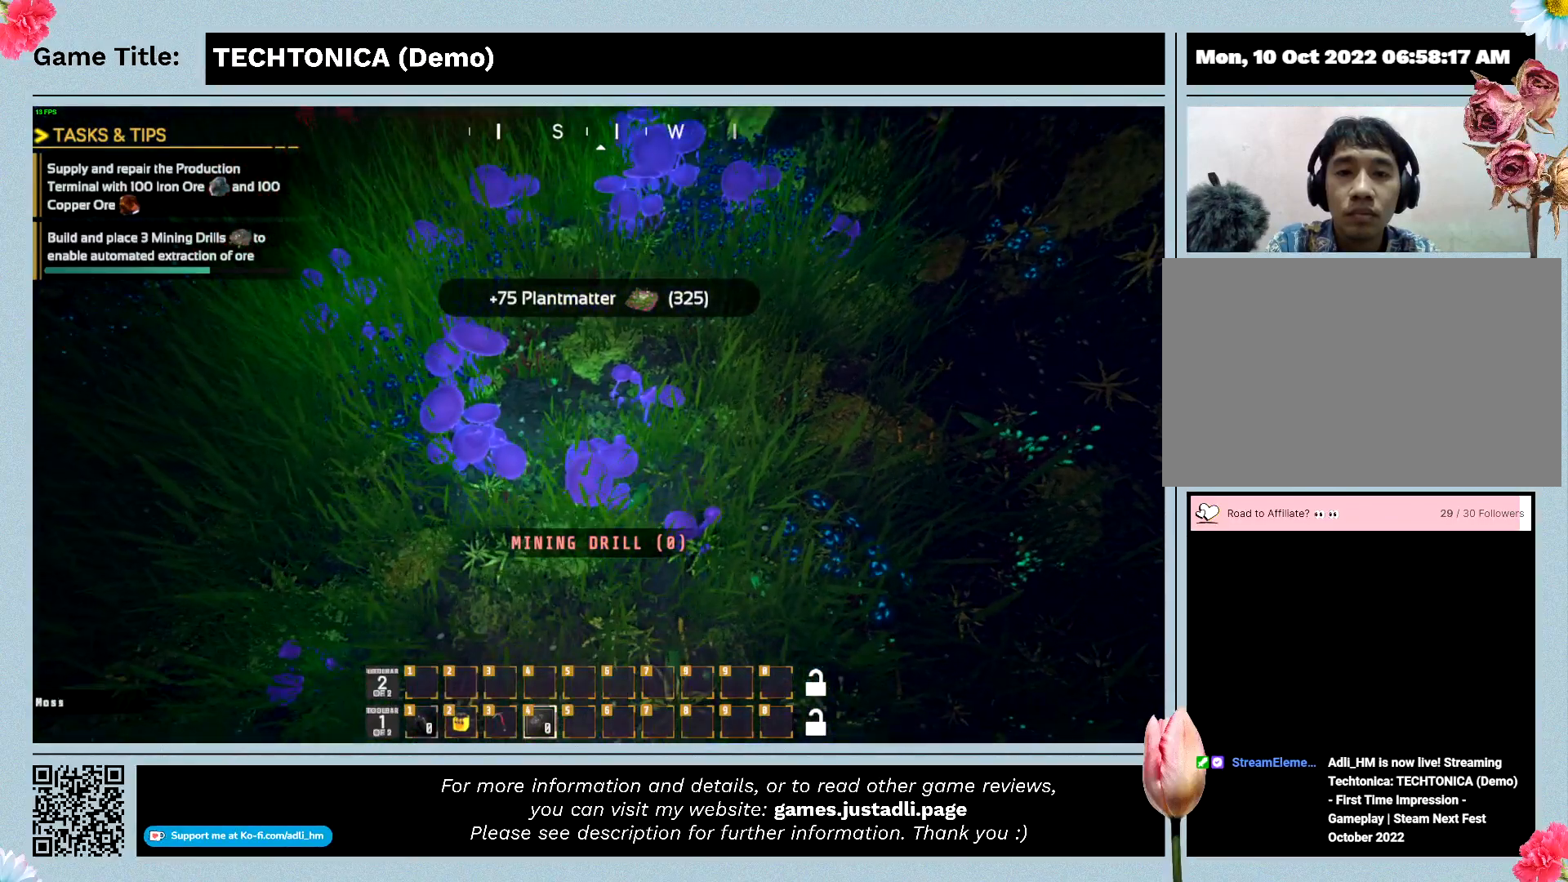
{"keys": [], "mouse": [], "events": [[200, "e", "down"], [433, "e", "up"]]}
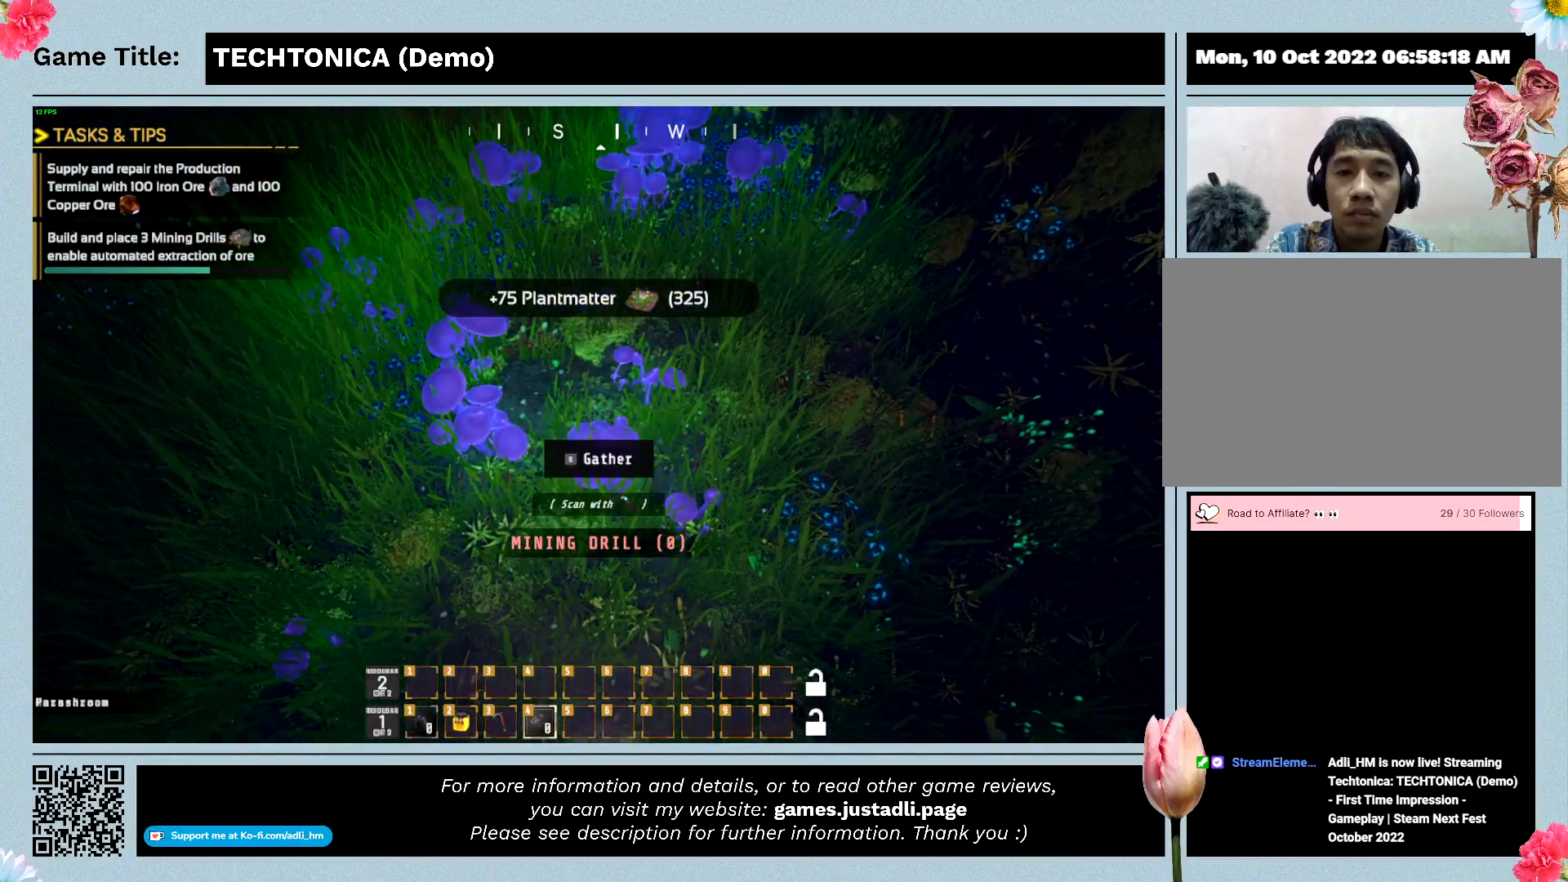
{"keys": ["e"], "mouse": [], "events": [[133, "e", "down"]]}
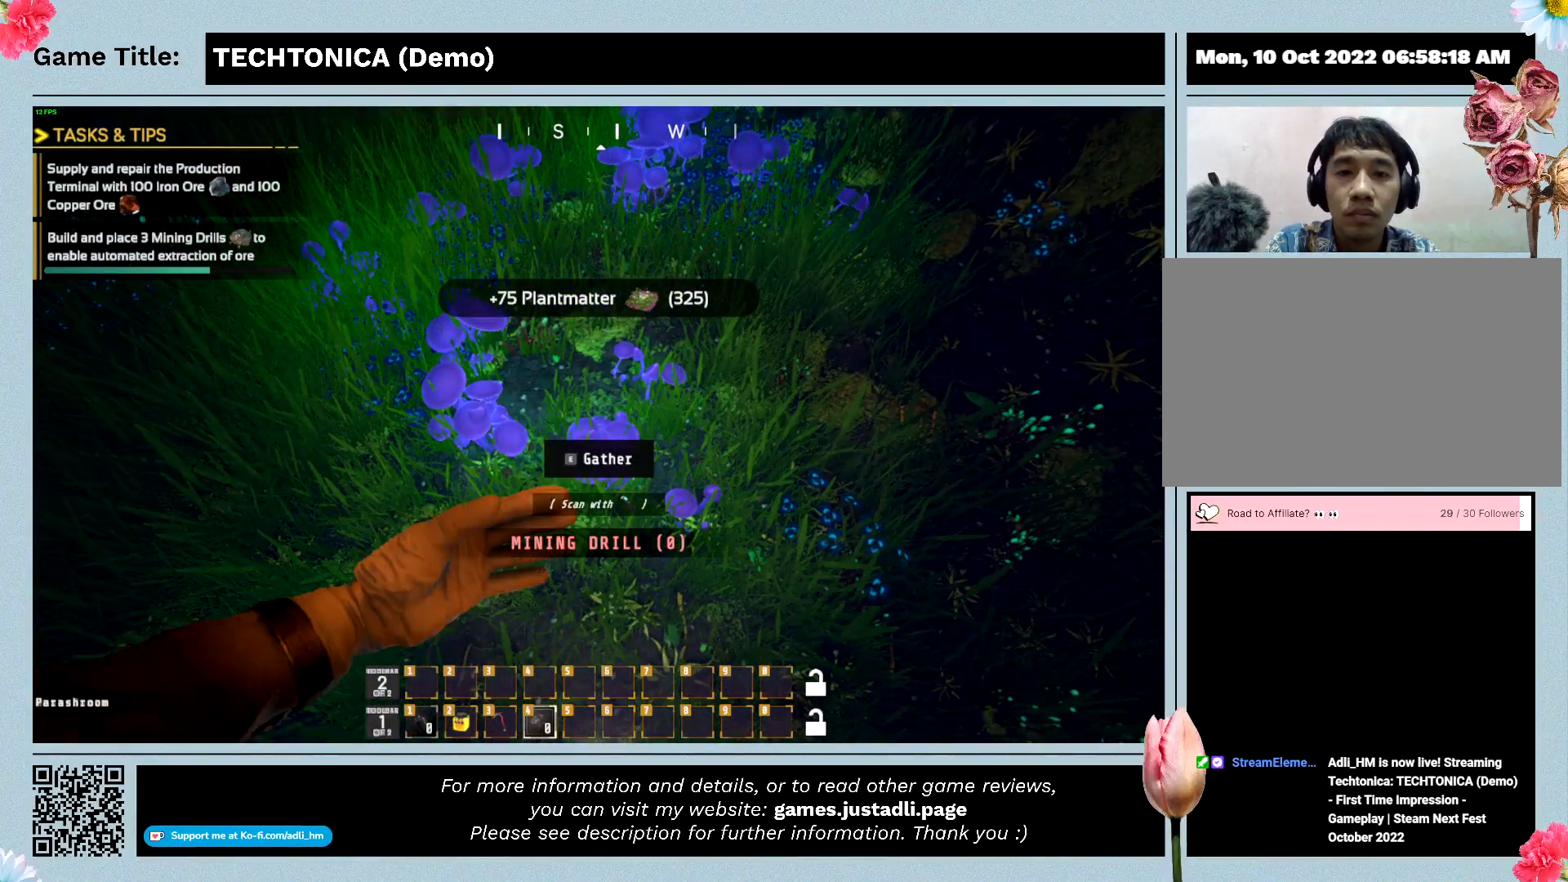
{"keys": ["e"], "mouse": [], "events": []}
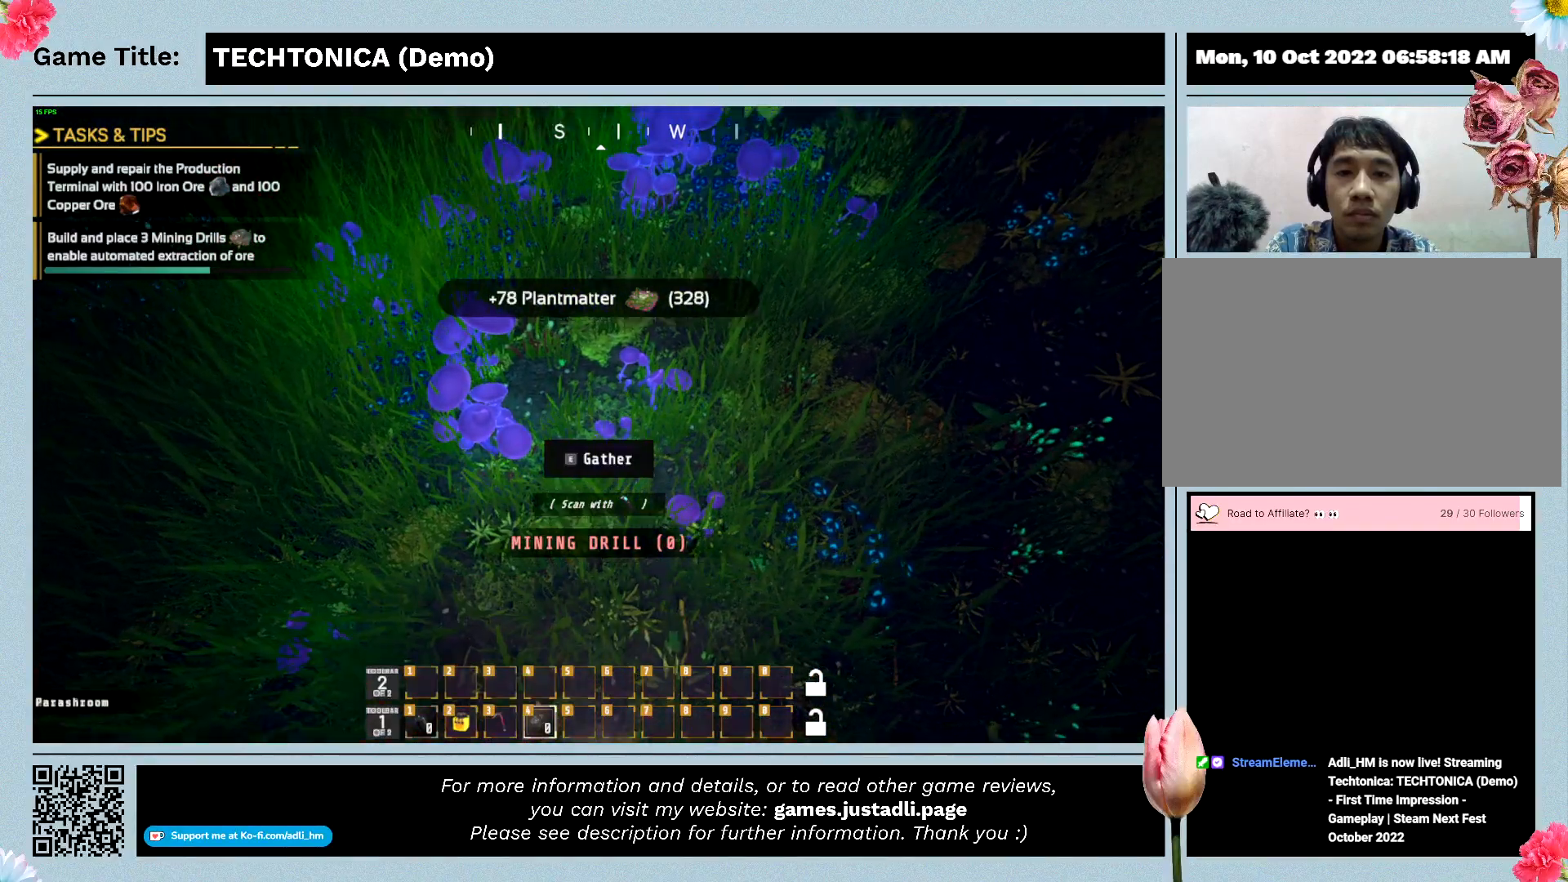
{"keys": [], "mouse": [], "events": [[333, "e", "up"]]}
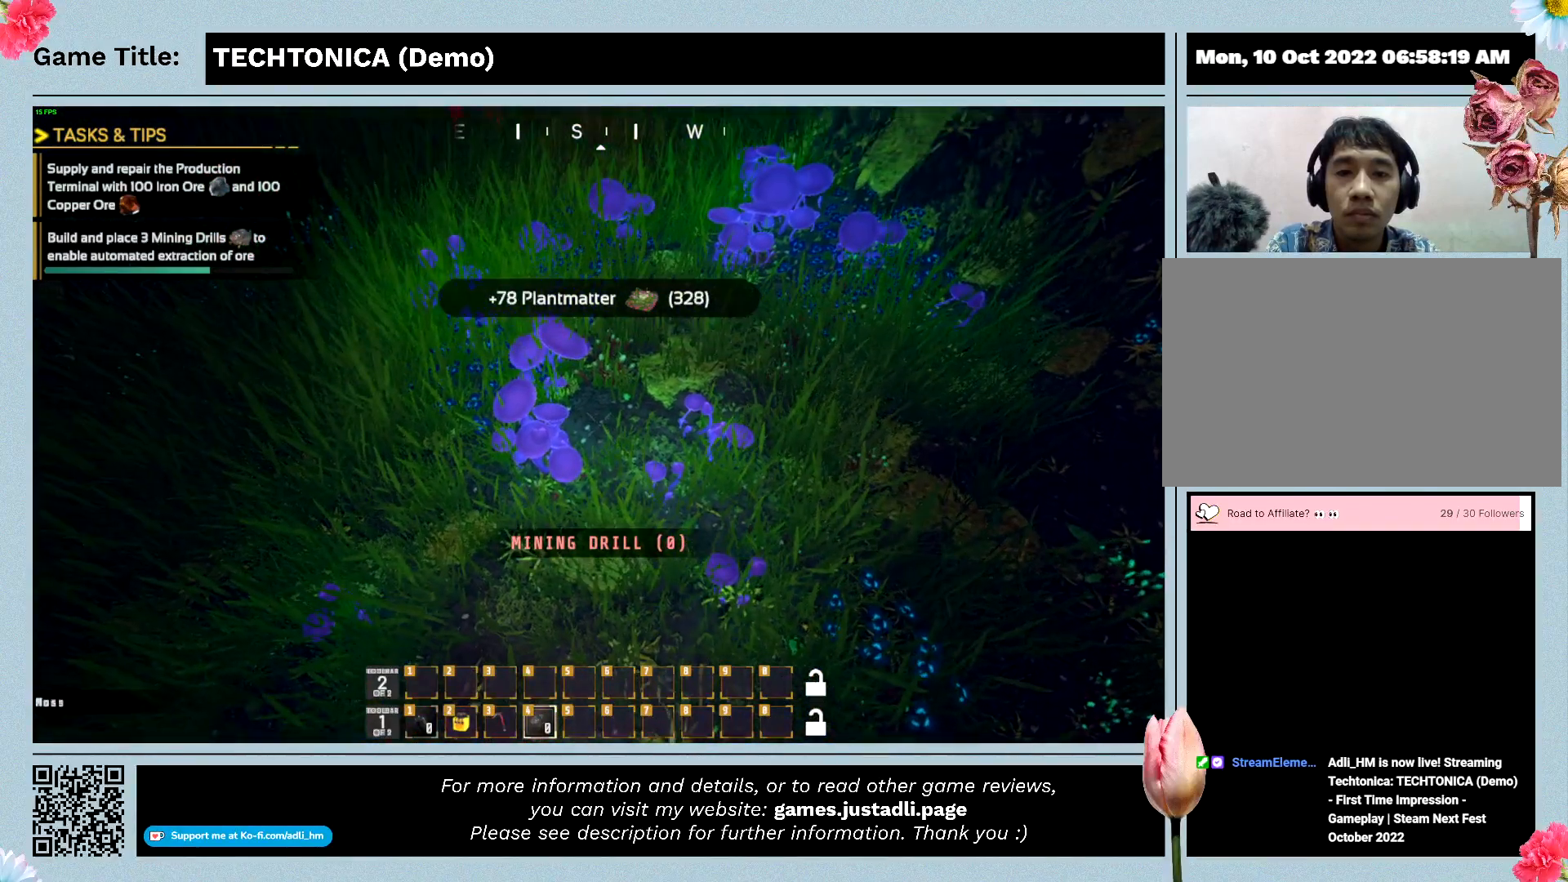
{"keys": [], "mouse": [], "events": []}
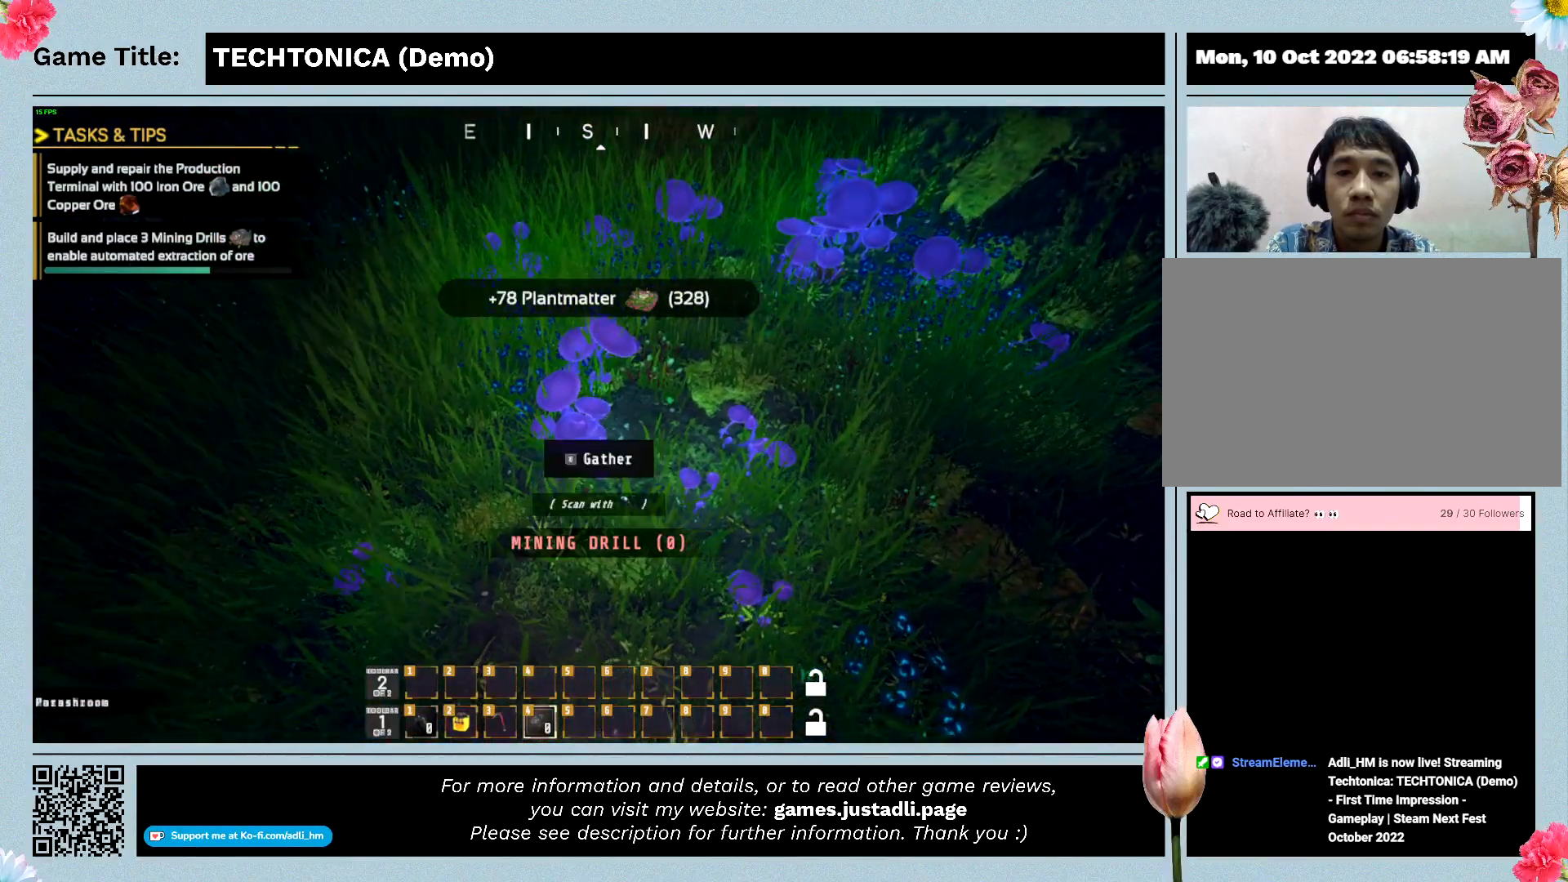
{"keys": [], "mouse": [], "events": []}
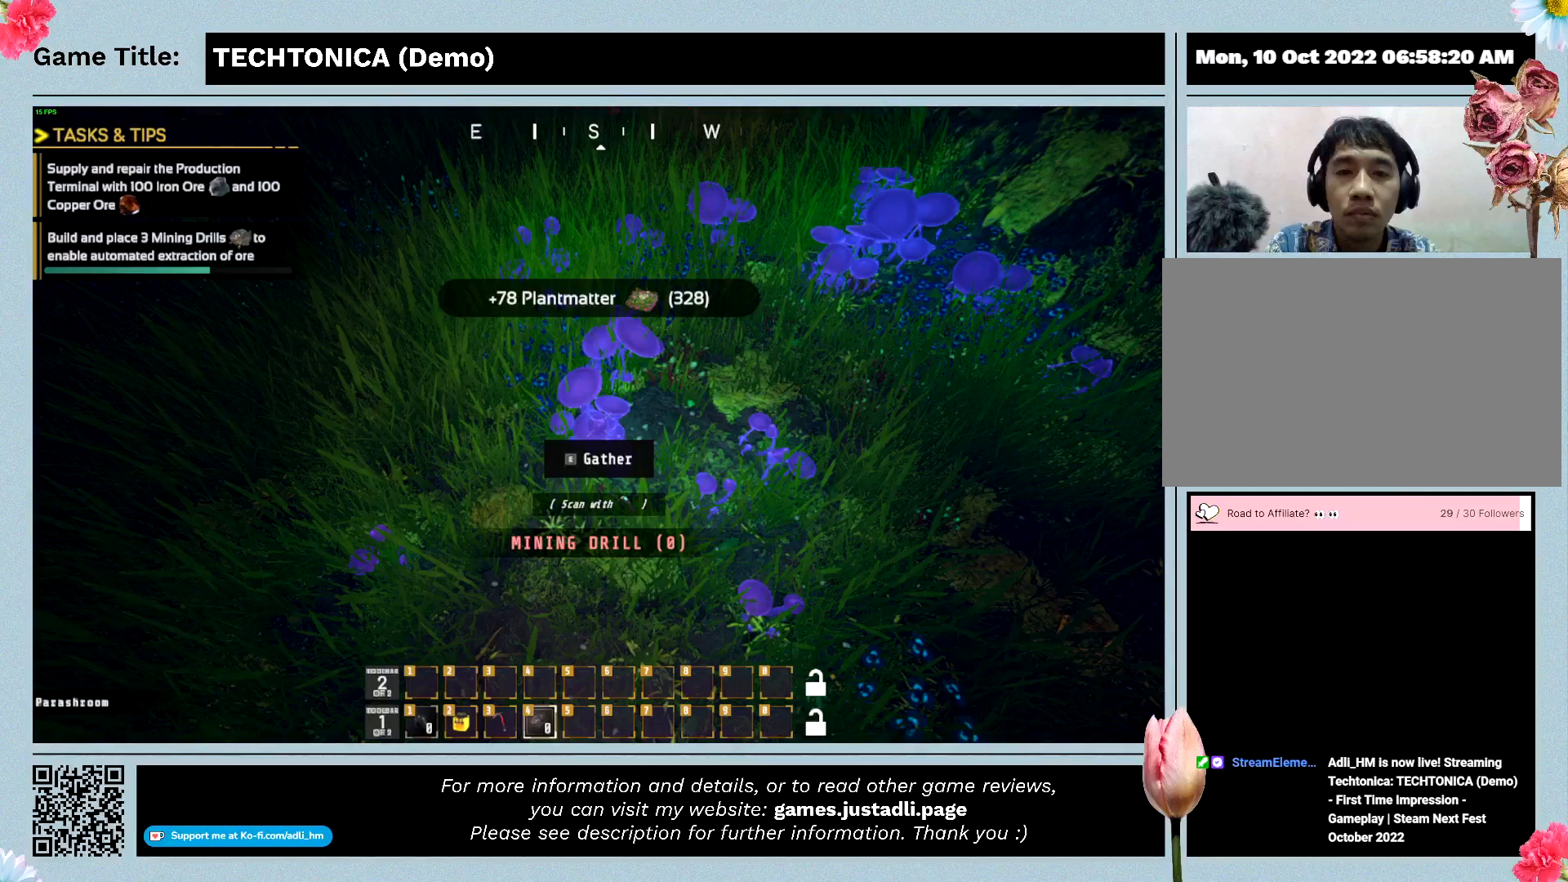
{"keys": [], "mouse": [], "events": [[267, "e", "down"], [500, "e", "up"]]}
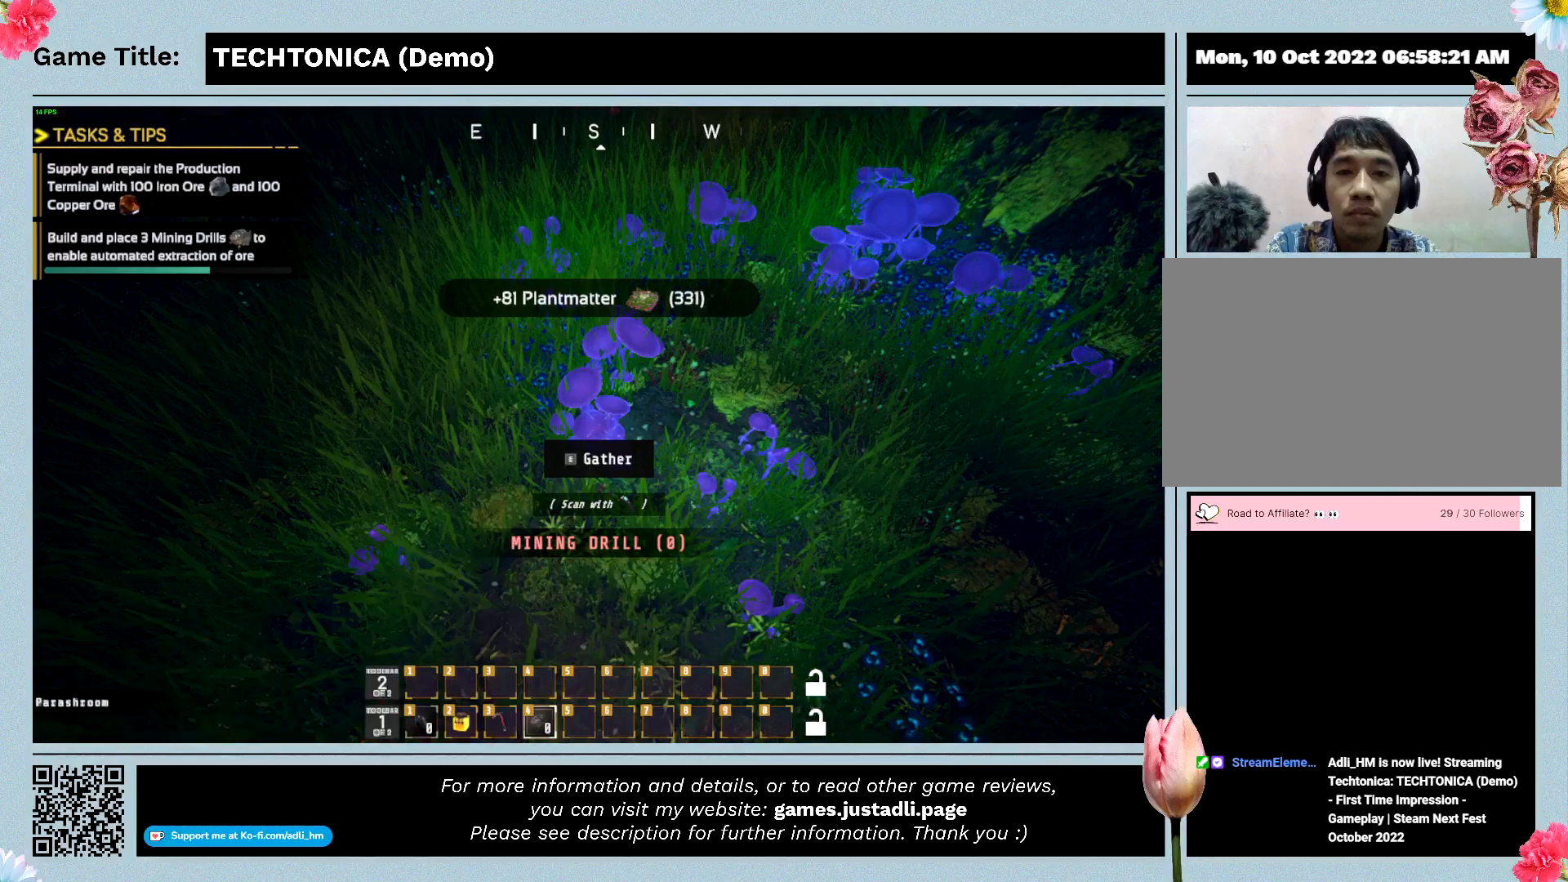
{"keys": ["w"], "mouse": [], "events": [[300, "w", "down"]]}
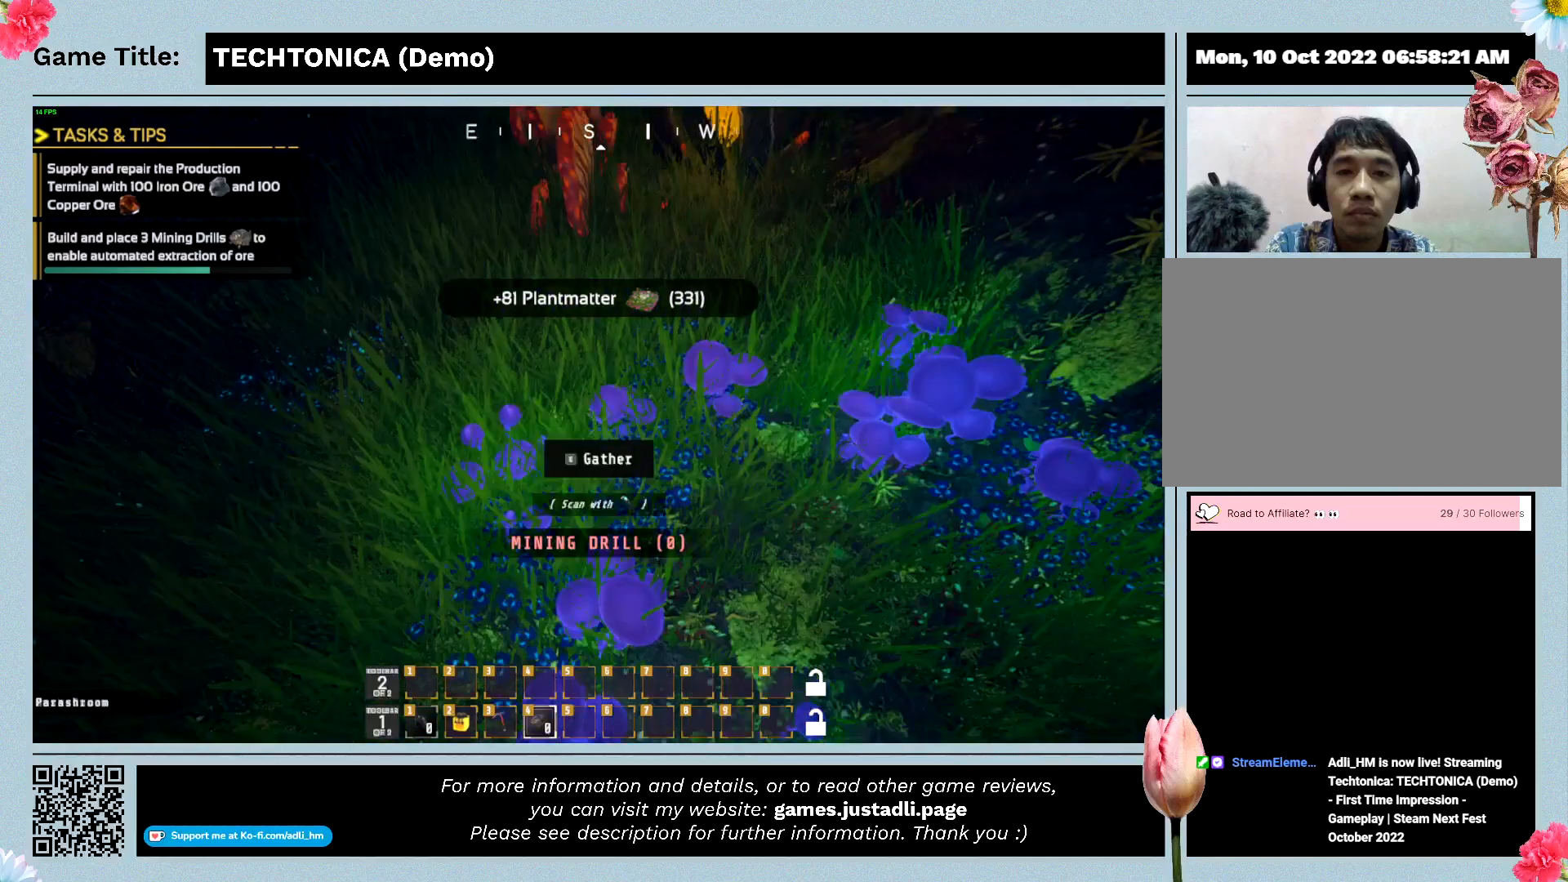
{"keys": [], "mouse": []}
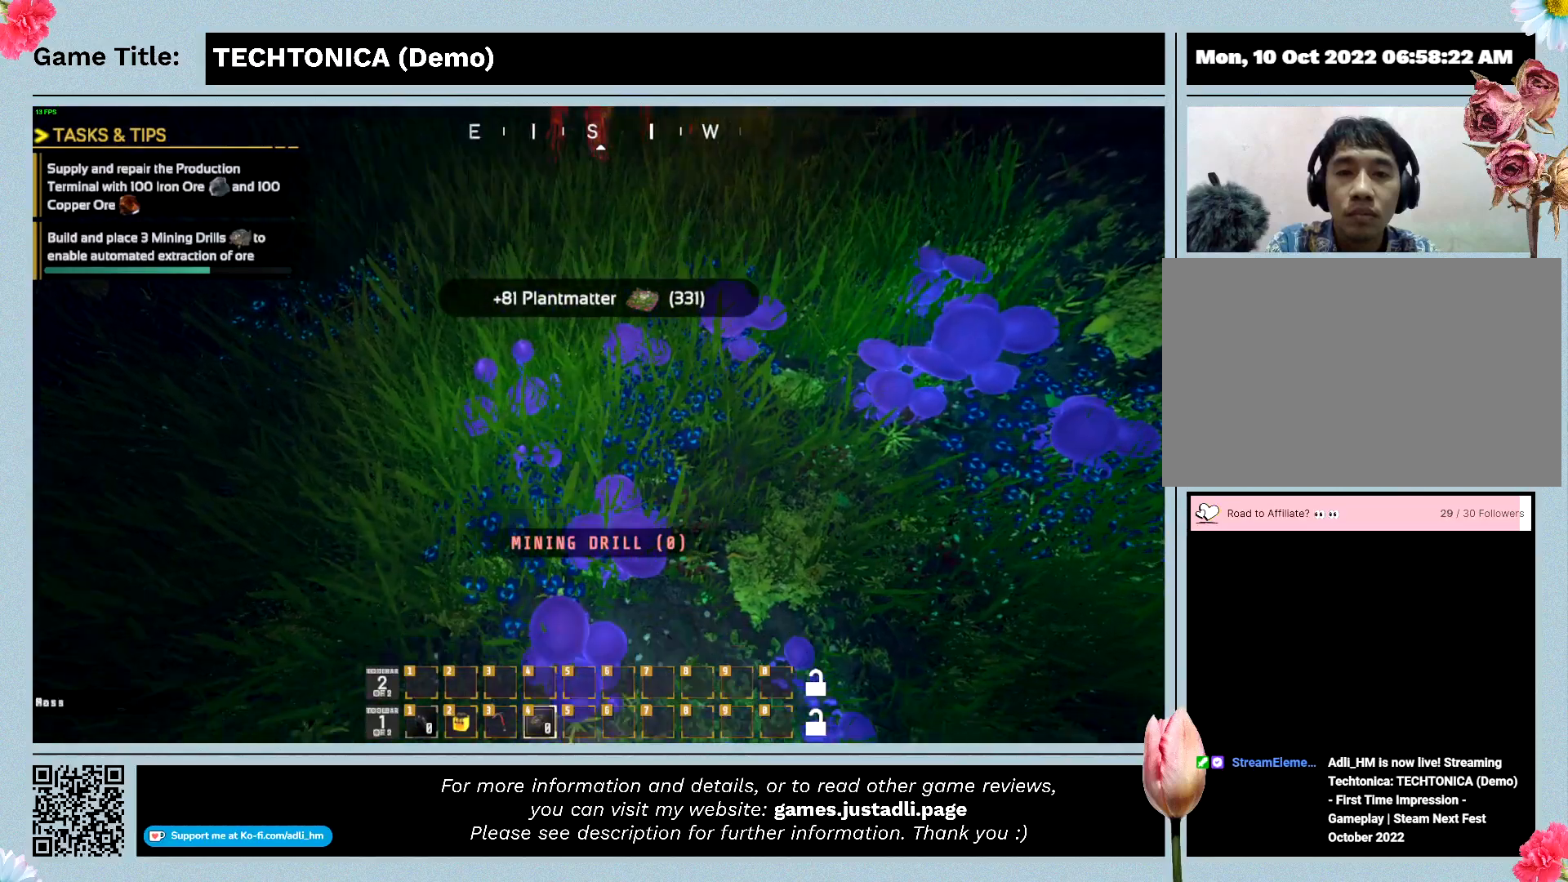
{"keys": [], "mouse": [], "events": []}
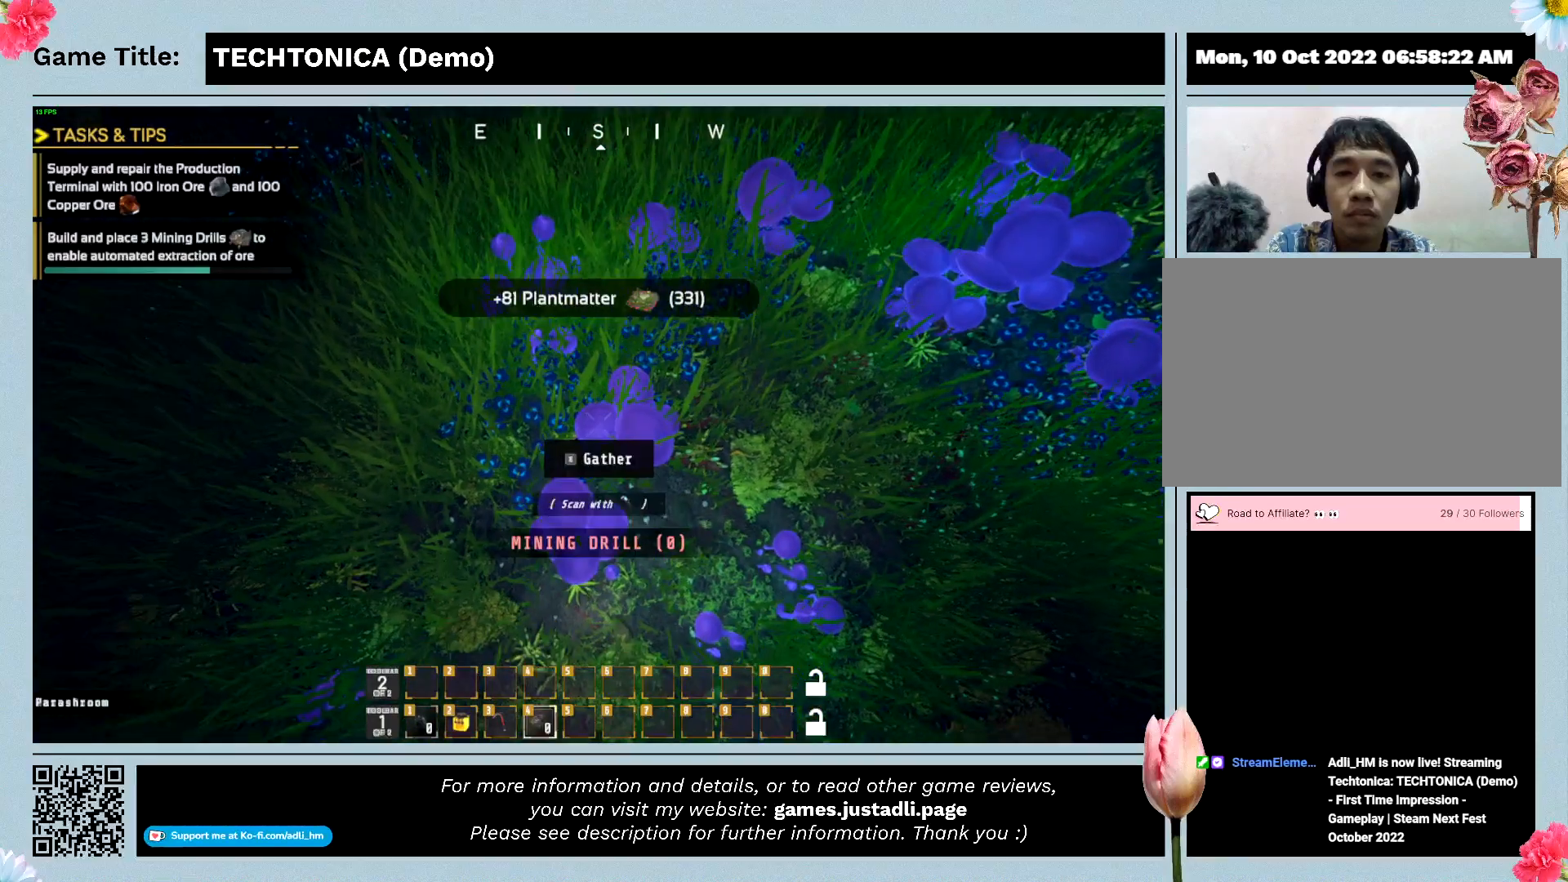
{"keys": [], "mouse": [], "events": []}
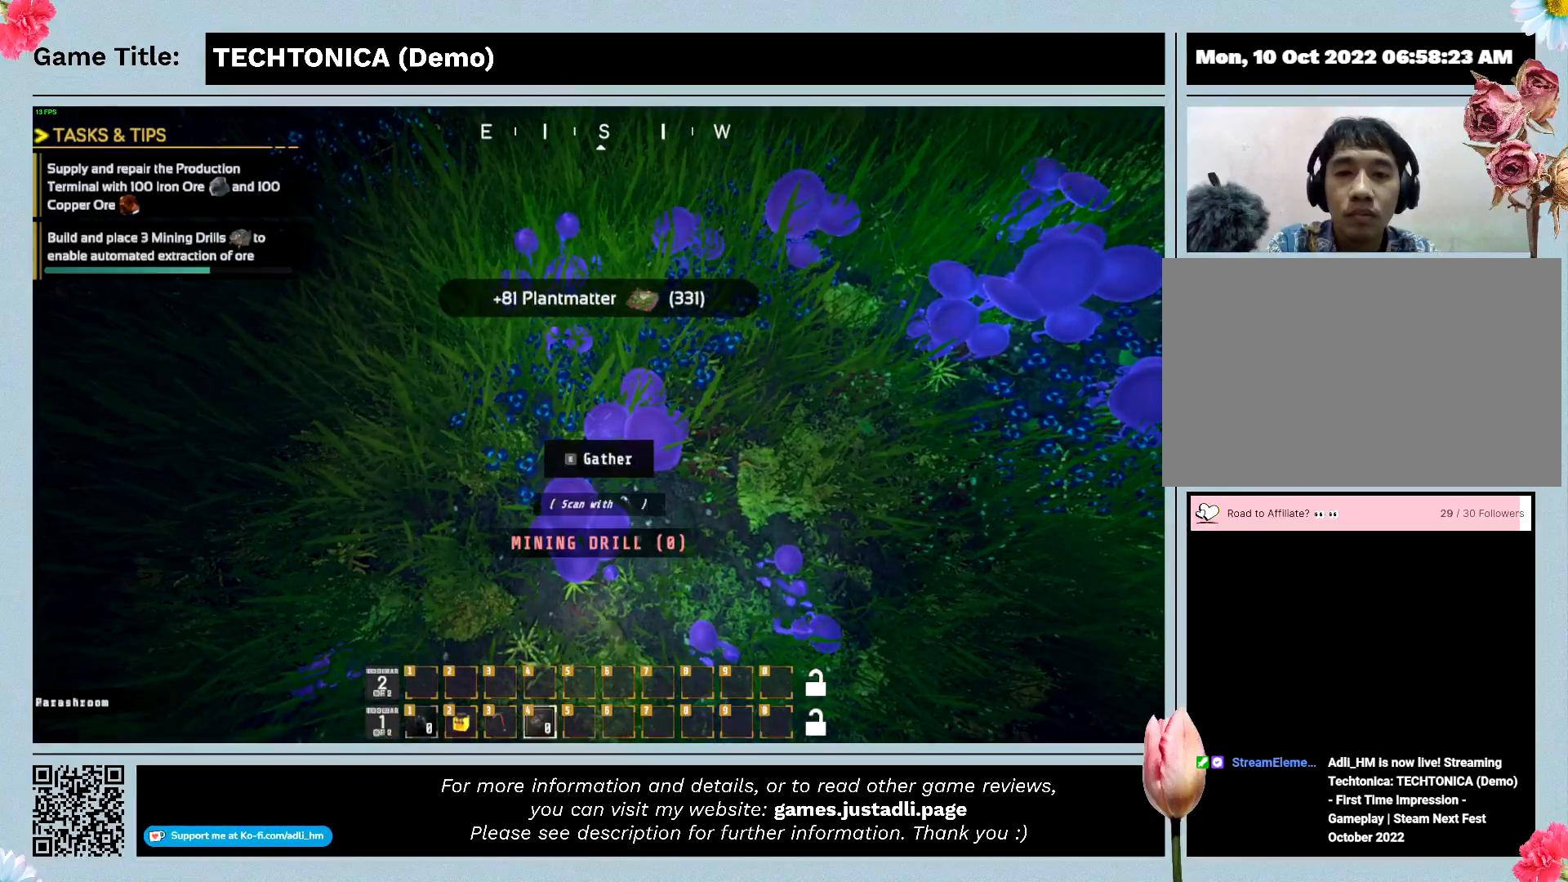
{"keys": ["e"], "mouse": [], "events": [[133, "e", "down"]]}
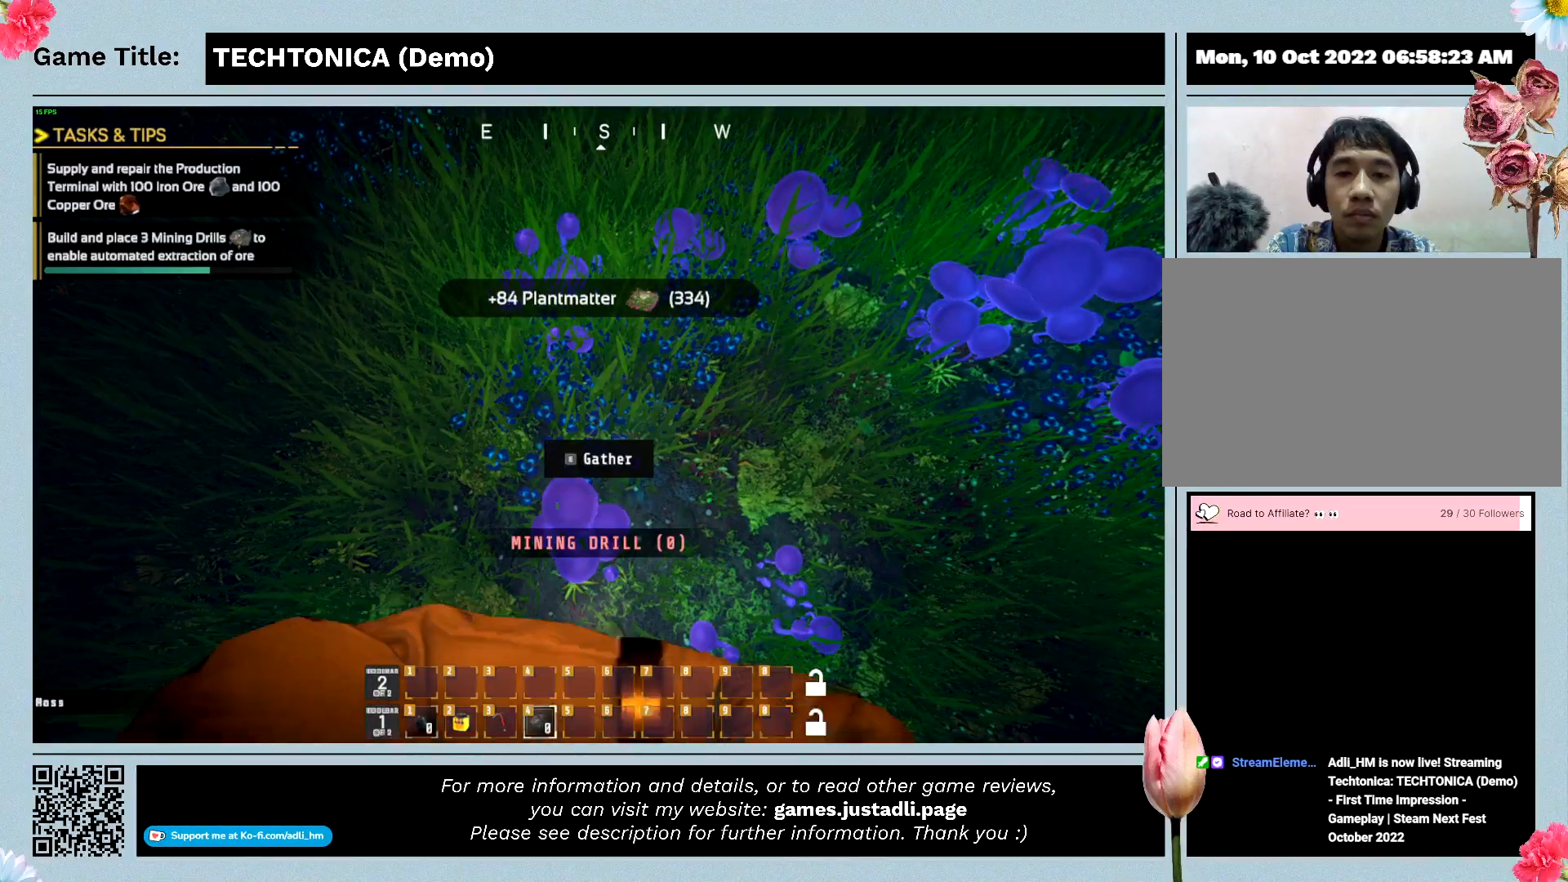
{"keys": ["e"], "mouse": [], "events": []}
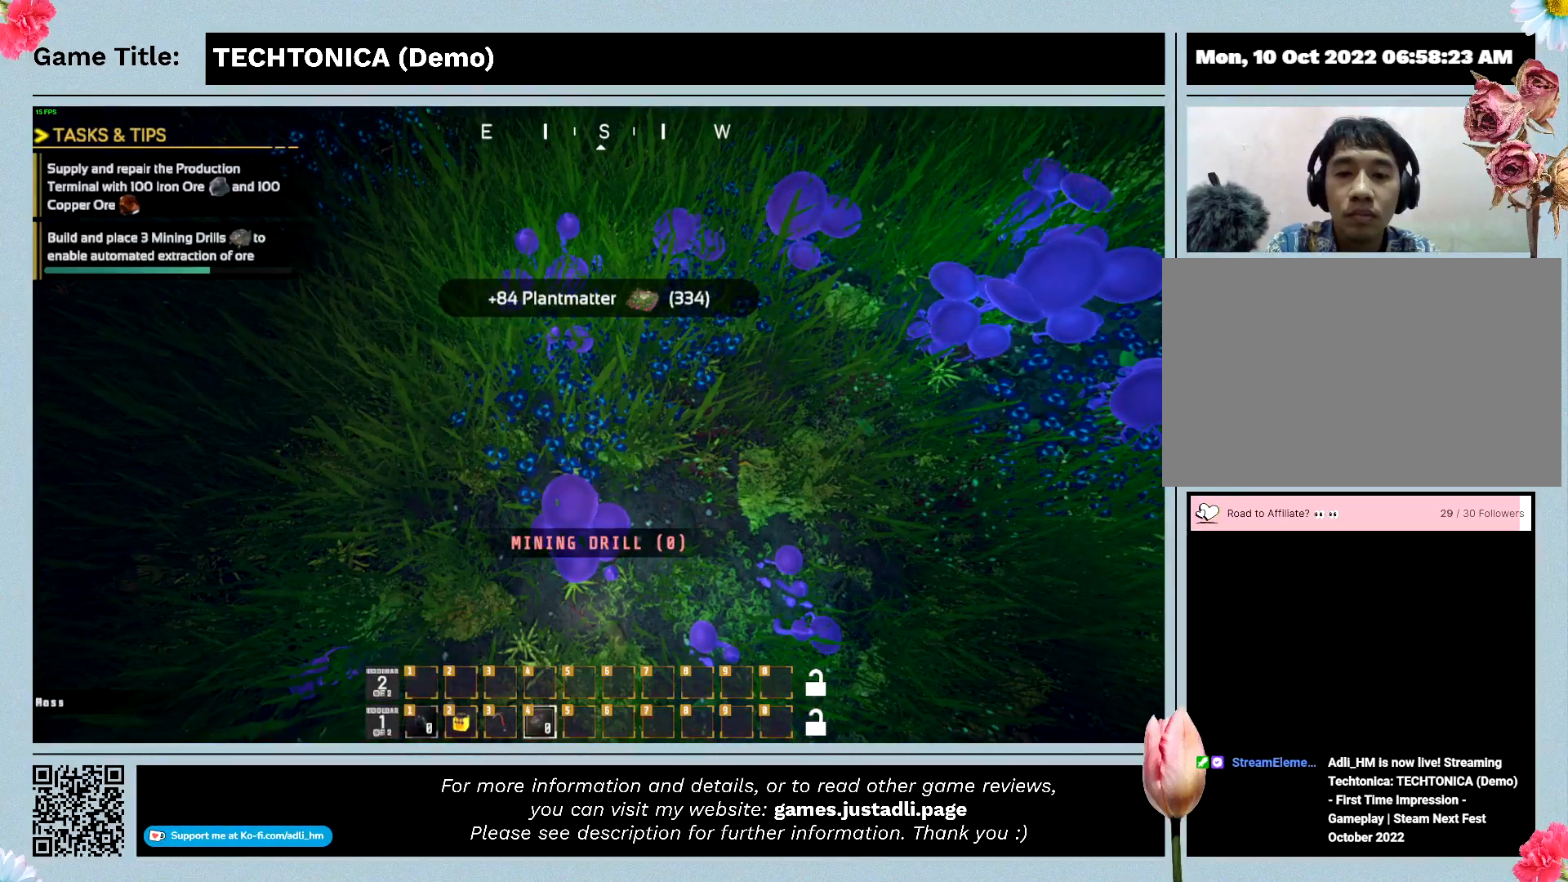
{"keys": ["e"], "mouse": [], "events": []}
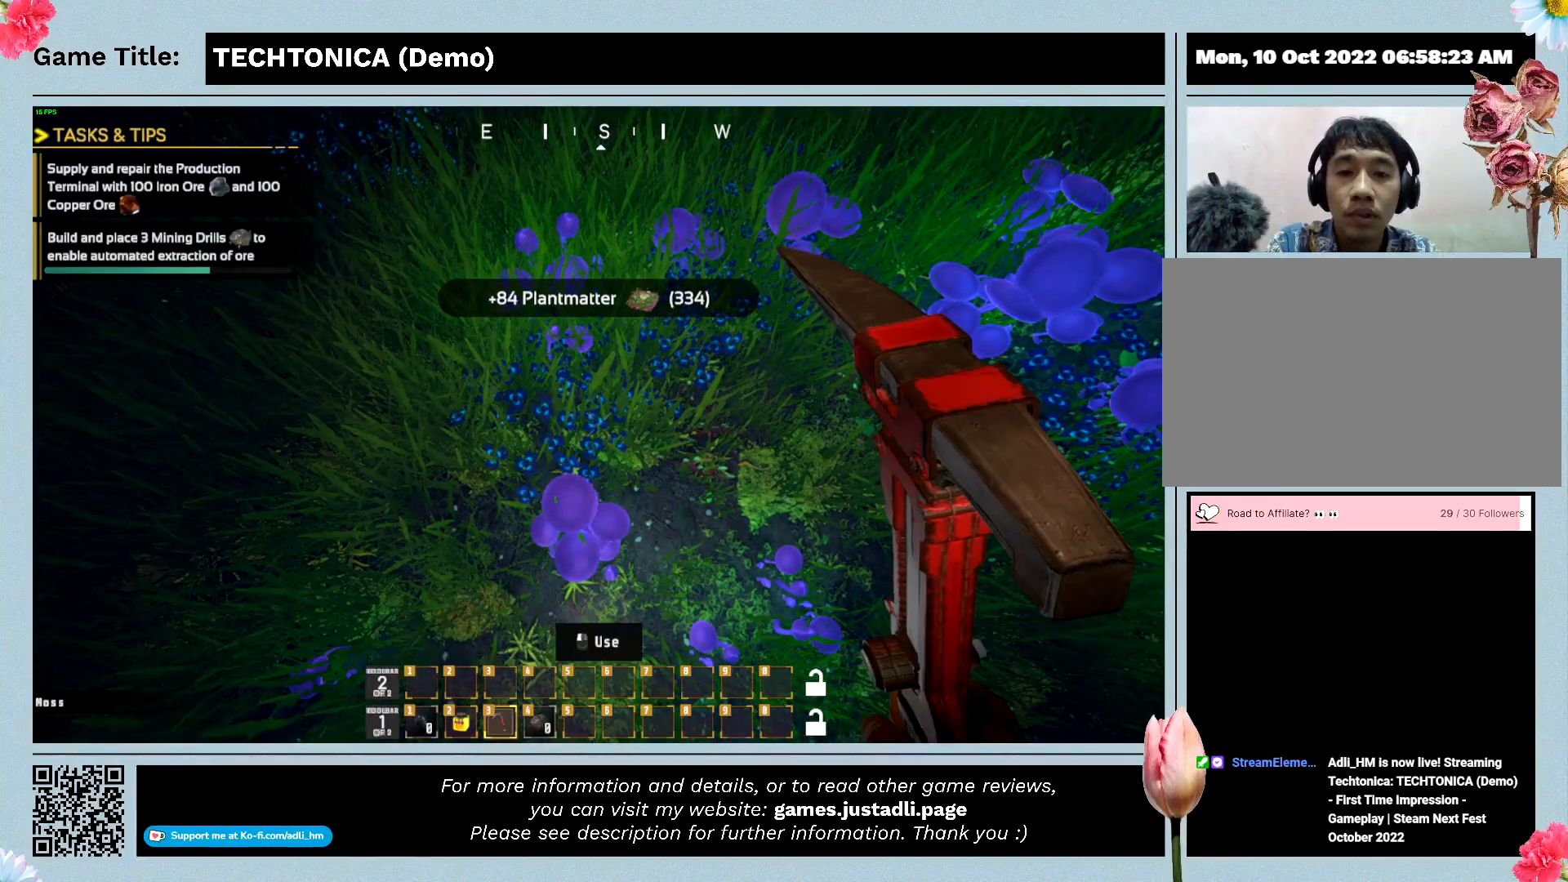
{"keys": ["e"], "mouse": [], "events": []}
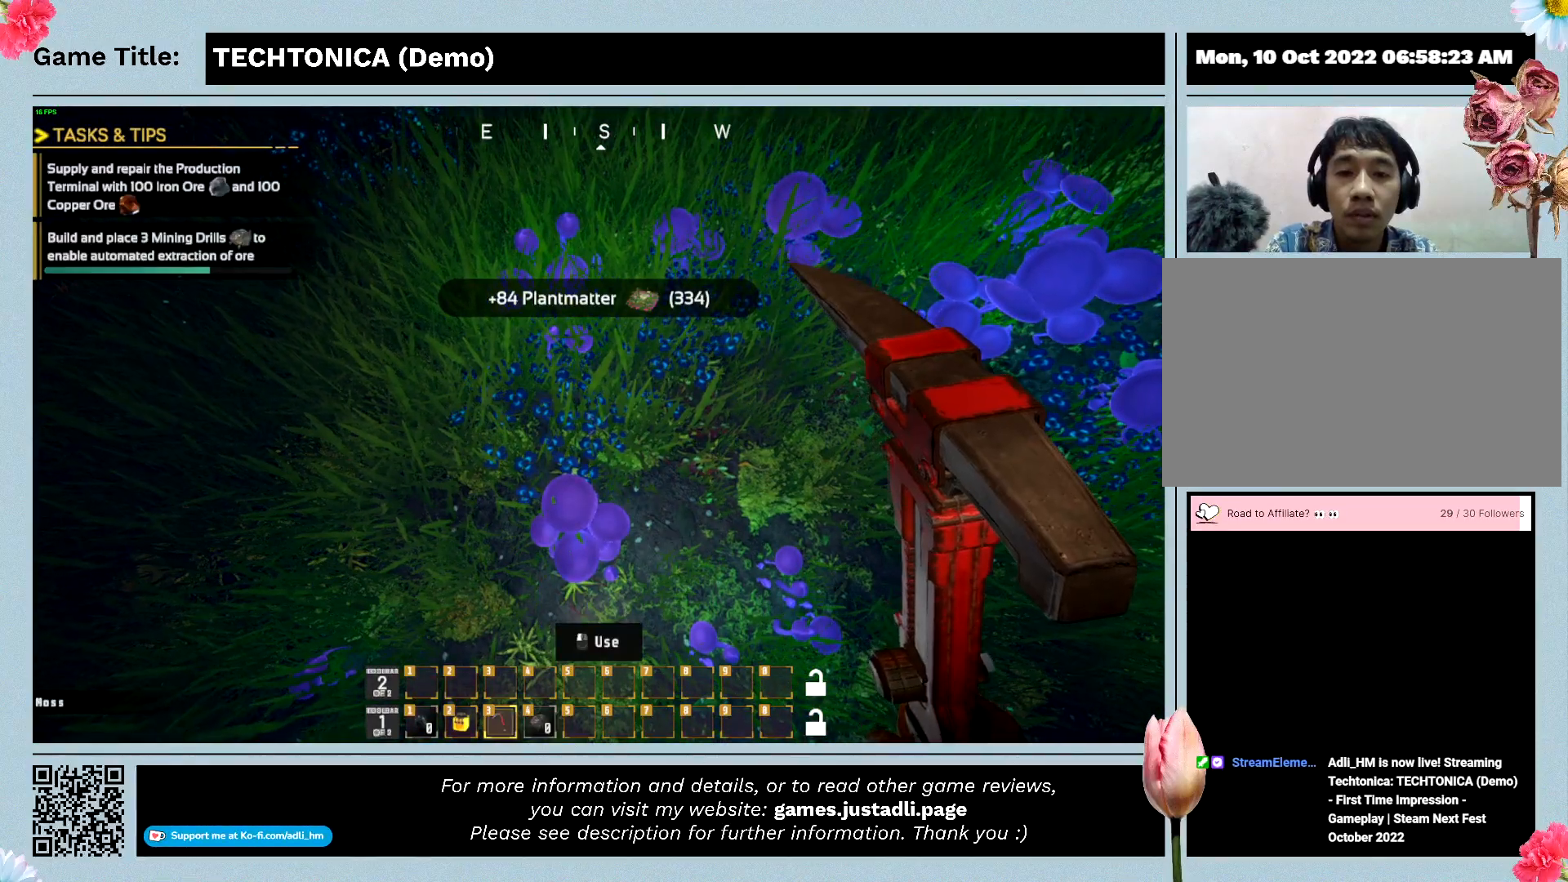
{"keys": ["e"], "mouse": [], "events": []}